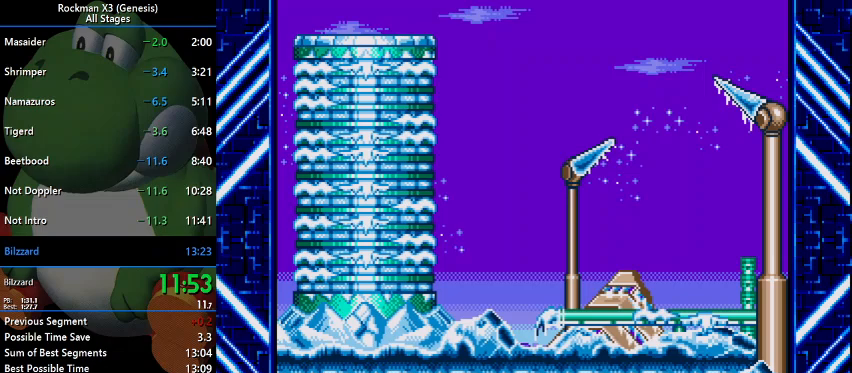
Gameplay with a controller (Nintendo layout); each line is a JSON object with the inputs held at the frame after it. "events" lists button and stick changes between this image and that frame as [ms after this image, input, new state], when the widget could be followed in between. Not read: L3 R1 R3.
{"buttons": [], "events": []}
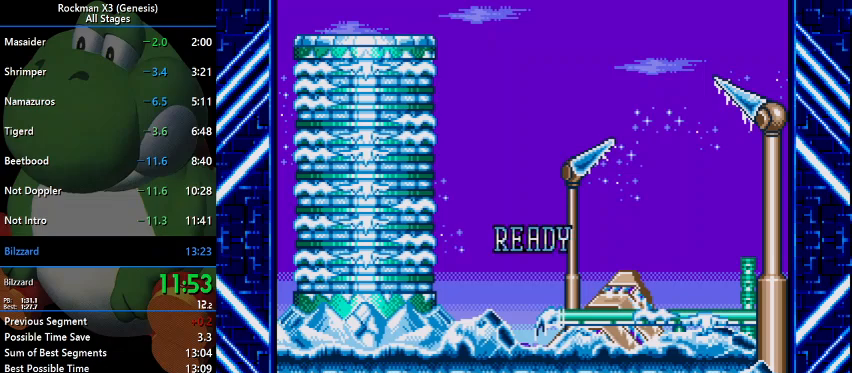
{"buttons": [], "events": []}
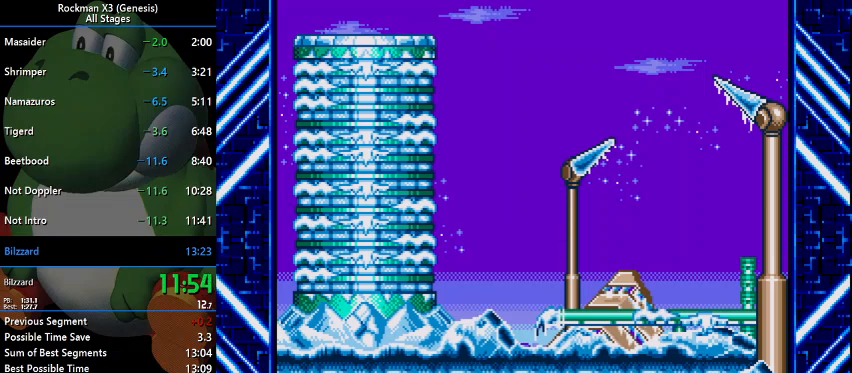
{"buttons": ["START"], "events": [[367, "START", "down"]]}
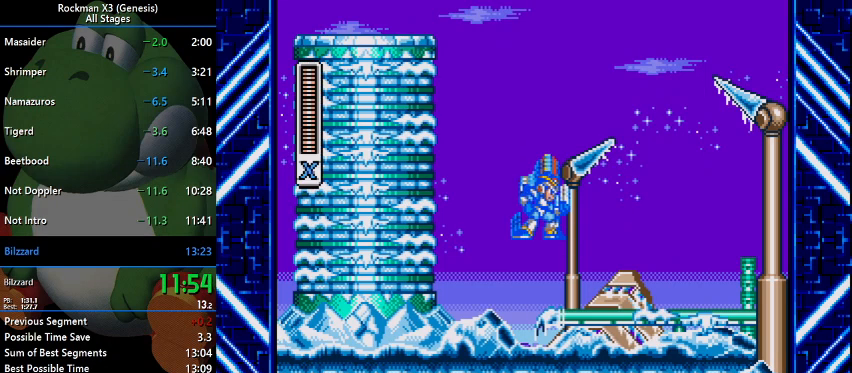
{"buttons": ["DPAD_RIGHT"], "events": [[67, "DPAD_RIGHT", "down"], [200, "START", "up"]]}
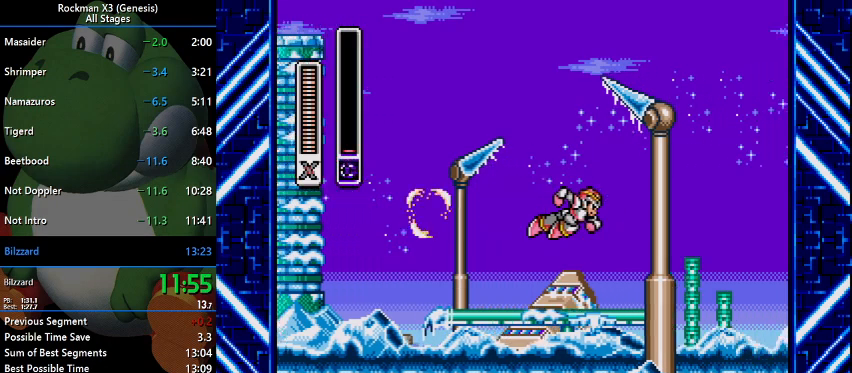
{"buttons": ["DPAD_RIGHT", "START"], "events": [[400, "START", "down"]]}
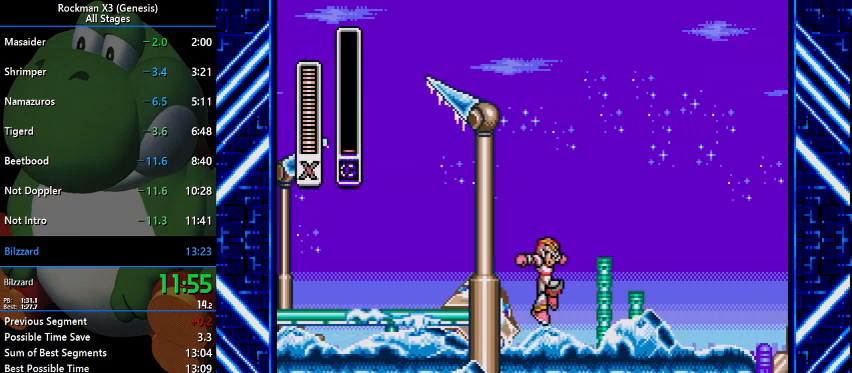
{"buttons": ["B", "DPAD_RIGHT"], "events": [[67, "START", "up"], [433, "B", "down"]]}
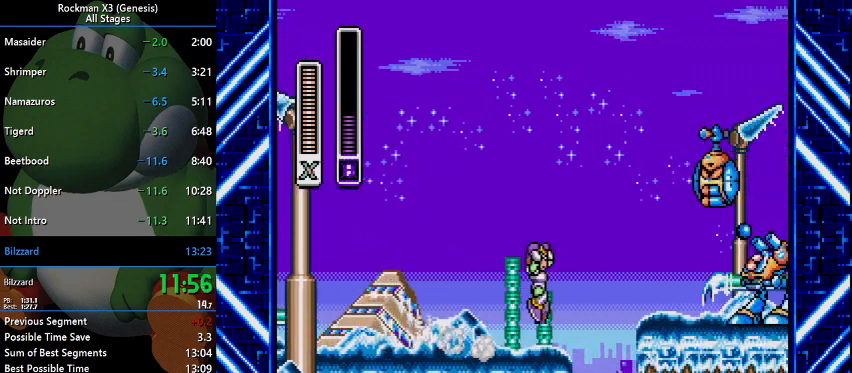
{"buttons": ["DPAD_RIGHT"], "events": [[67, "B", "up"]]}
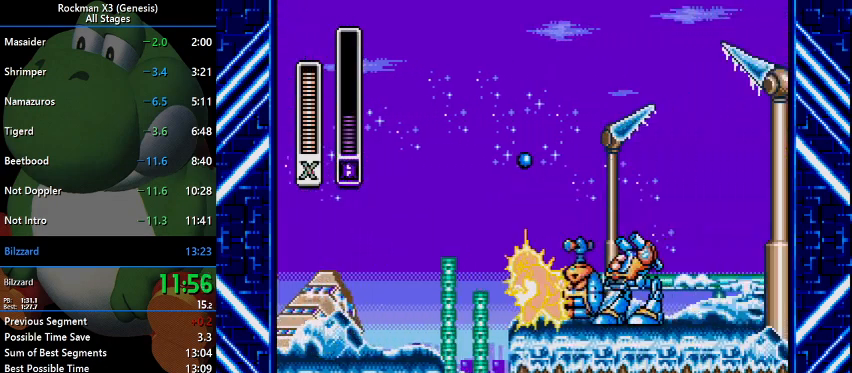
{"buttons": ["DPAD_RIGHT"], "events": []}
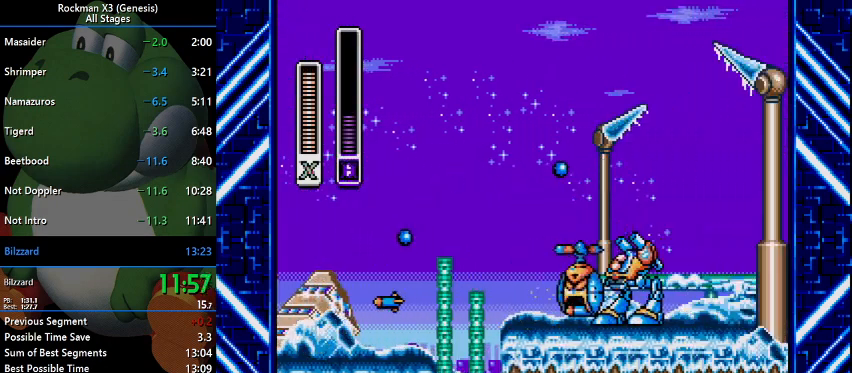
{"buttons": ["DPAD_RIGHT"], "events": []}
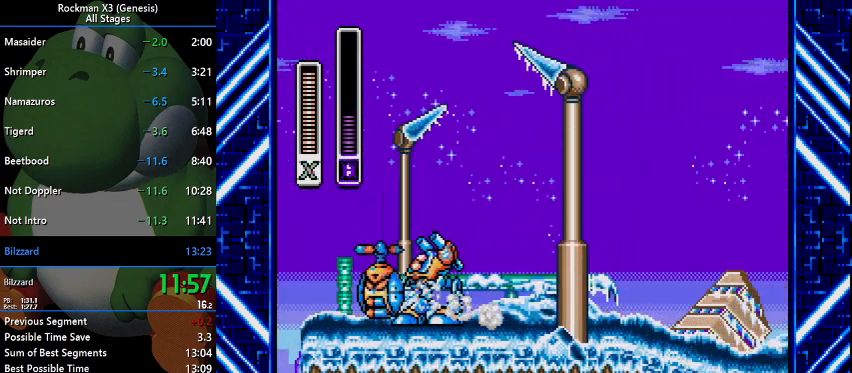
{"buttons": ["DPAD_RIGHT"], "events": []}
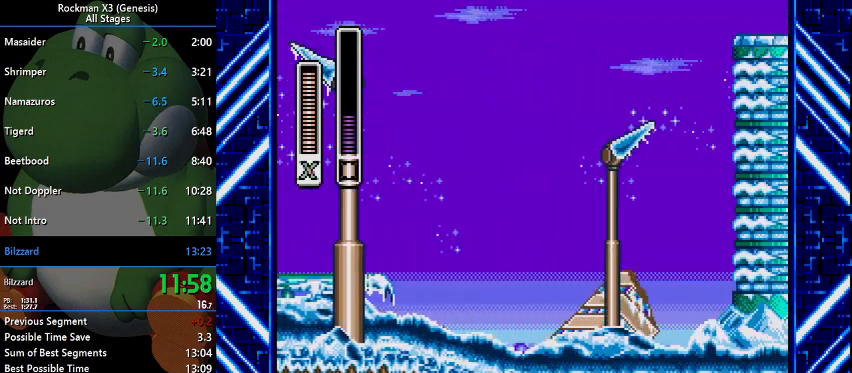
{"buttons": ["DPAD_RIGHT"], "events": []}
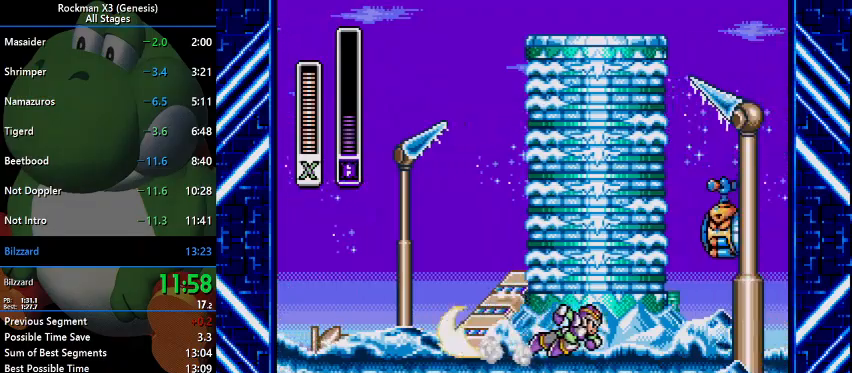
{"buttons": ["DPAD_RIGHT"], "events": []}
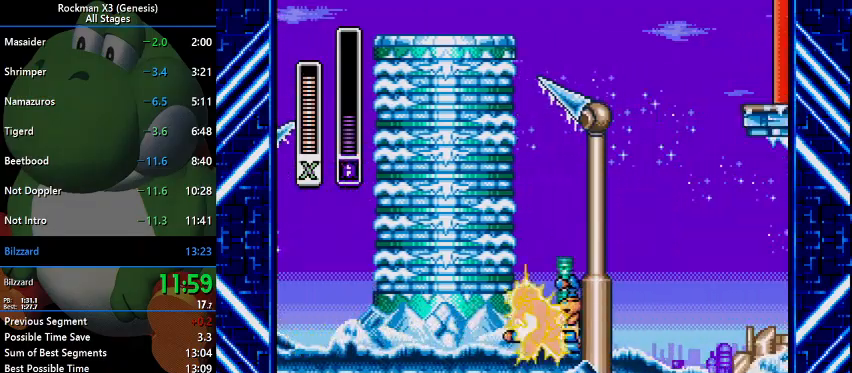
{"buttons": ["DPAD_RIGHT"], "events": []}
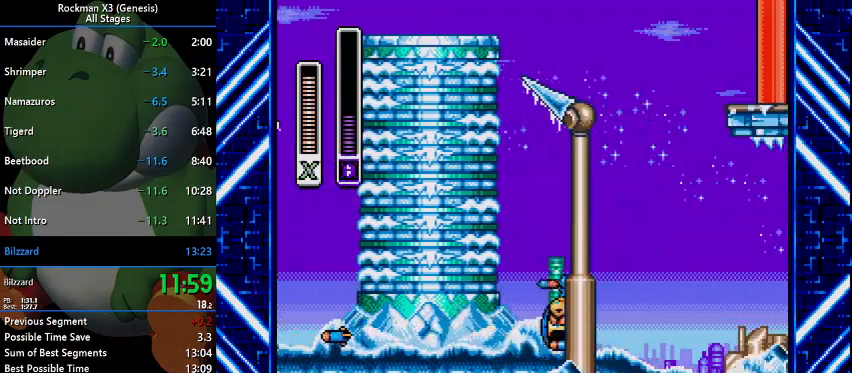
{"buttons": ["B", "DPAD_RIGHT"], "events": [[433, "B", "down"]]}
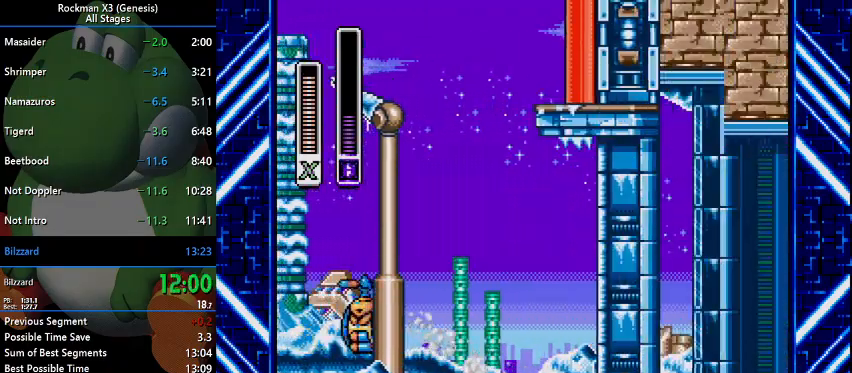
{"buttons": ["DPAD_RIGHT"], "events": [[333, "B", "up"]]}
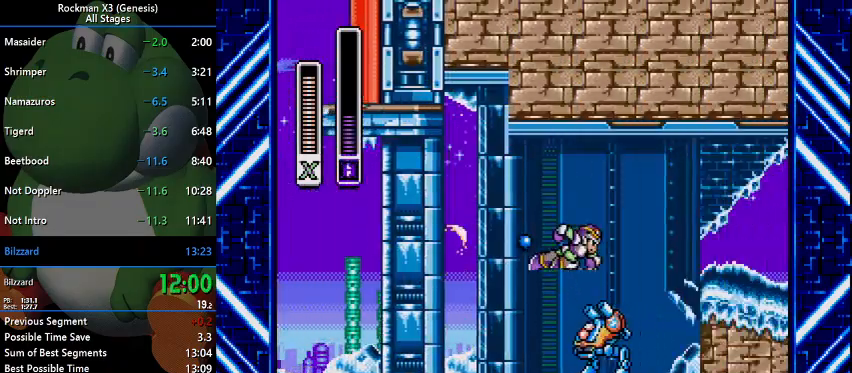
{"buttons": ["DPAD_RIGHT"], "events": []}
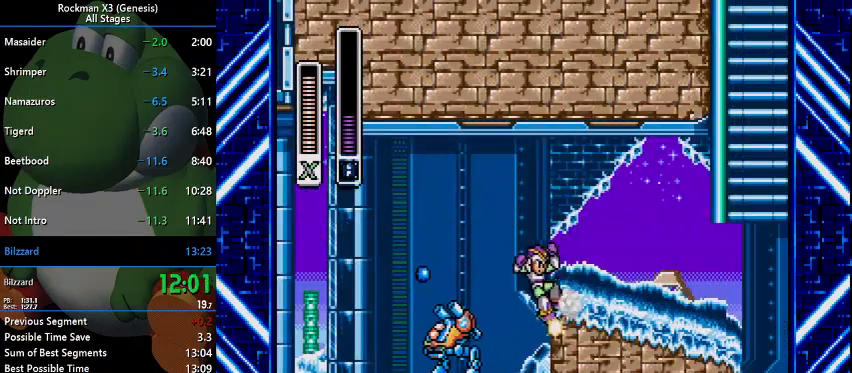
{"buttons": ["DPAD_RIGHT"], "events": [[33, "B", "down"], [500, "B", "up"]]}
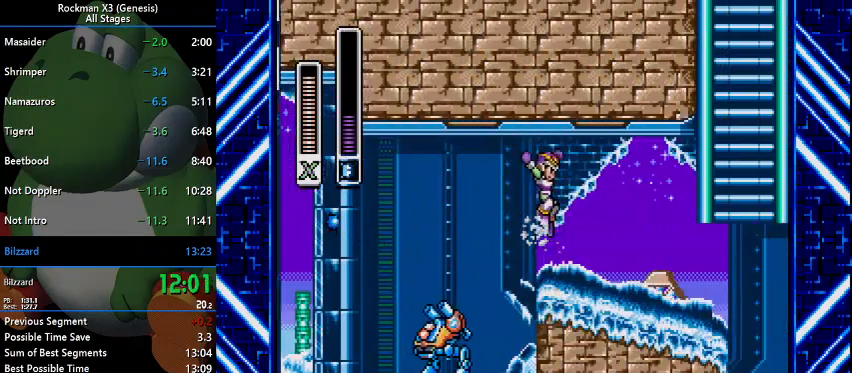
{"buttons": ["B", "DPAD_UP", "DPAD_RIGHT"], "events": [[433, "B", "down"], [500, "DPAD_UP", "down"]]}
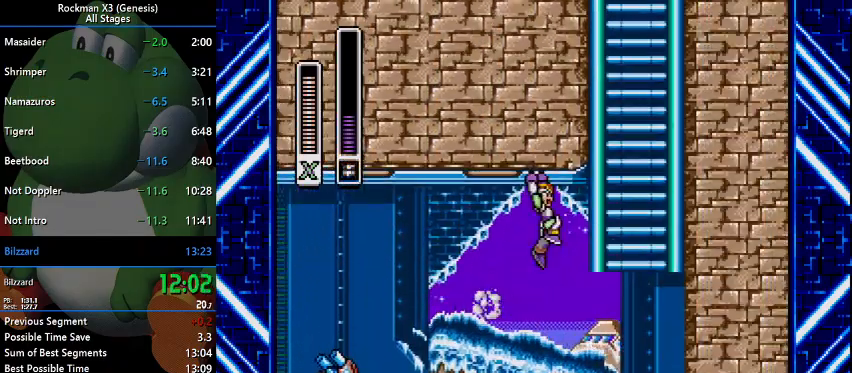
{"buttons": ["B", "DPAD_UP", "DPAD_RIGHT"], "events": [[367, "B", "up"], [467, "B", "down"]]}
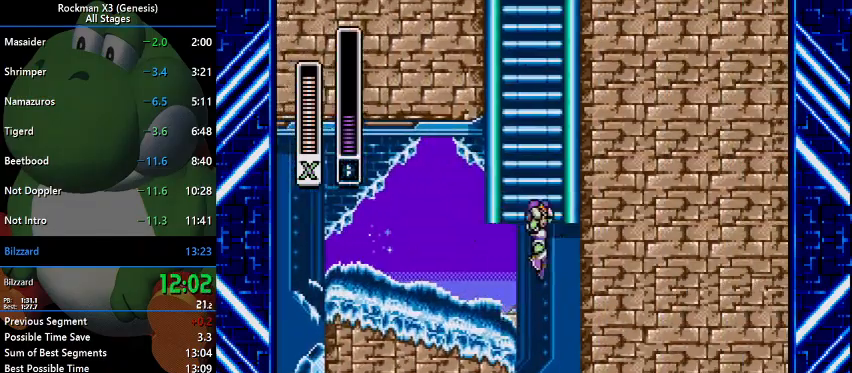
{"buttons": ["DPAD_UP", "DPAD_RIGHT"], "events": [[67, "DPAD_UP", "up"], [200, "B", "up"], [500, "DPAD_UP", "down"]]}
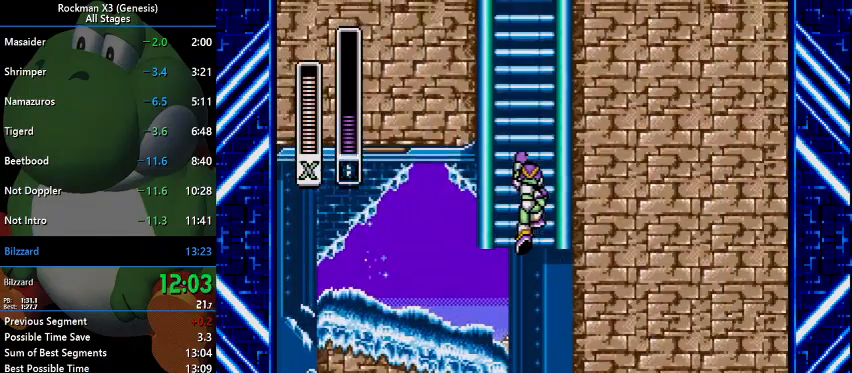
{"buttons": ["DPAD_UP"], "events": [[33, "DPAD_RIGHT", "up"]]}
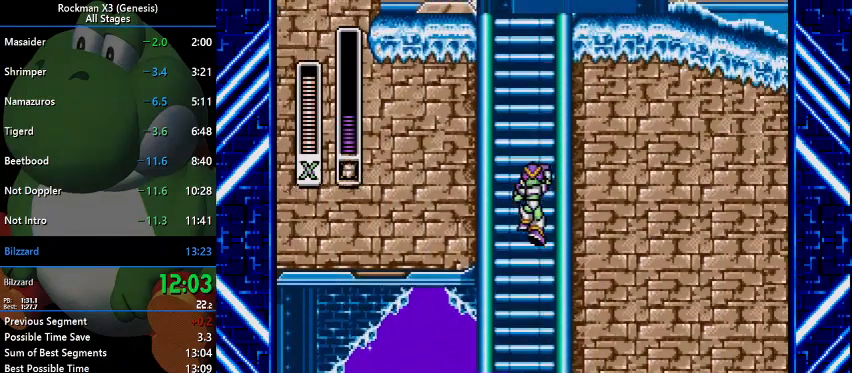
{"buttons": ["DPAD_UP"], "events": []}
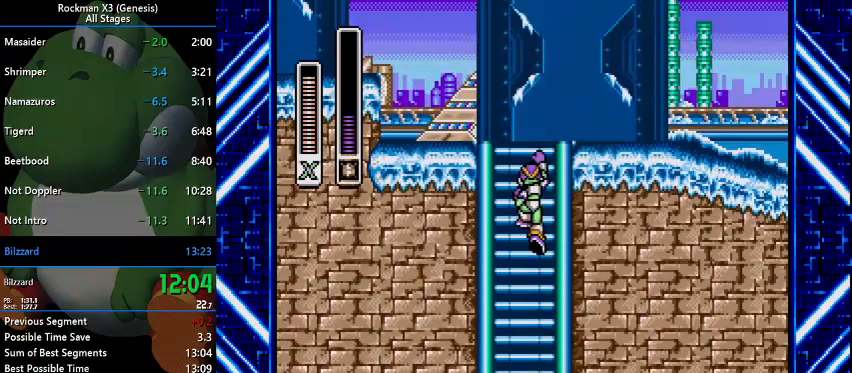
{"buttons": ["DPAD_UP"], "events": []}
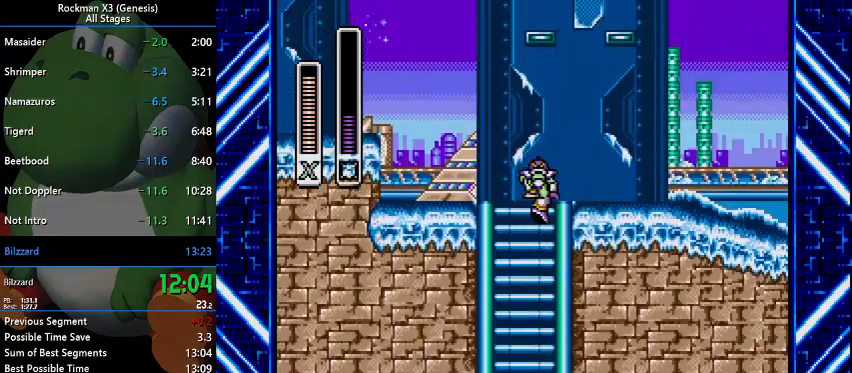
{"buttons": ["DPAD_RIGHT"], "events": [[100, "DPAD_RIGHT", "down"], [167, "DPAD_UP", "up"]]}
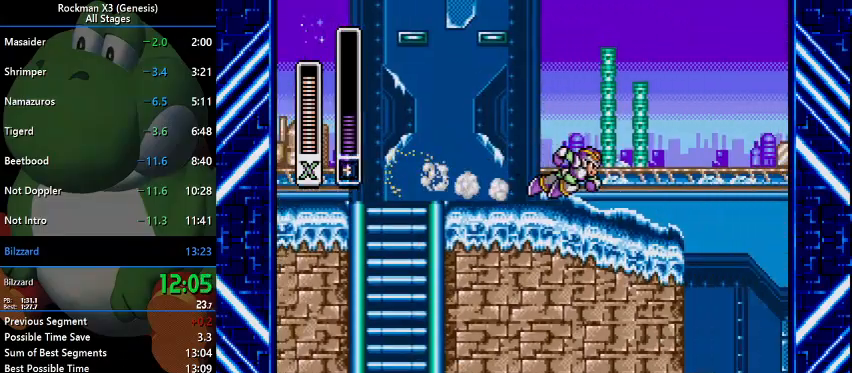
{"buttons": ["B", "DPAD_RIGHT"], "events": [[367, "B", "down"]]}
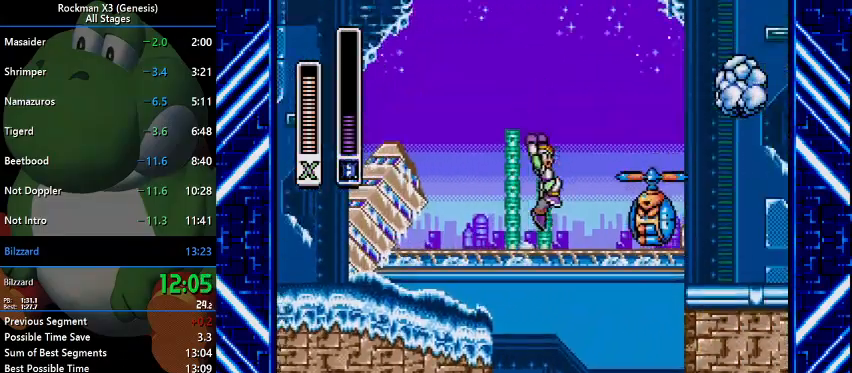
{"buttons": ["B", "DPAD_RIGHT"], "events": []}
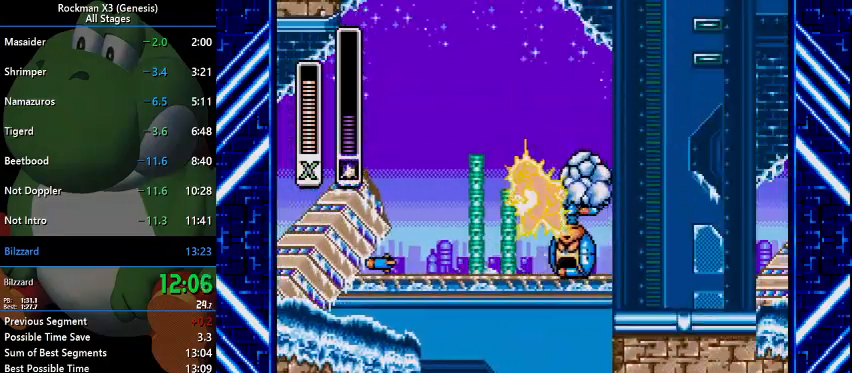
{"buttons": ["DPAD_RIGHT"], "events": [[367, "B", "up"]]}
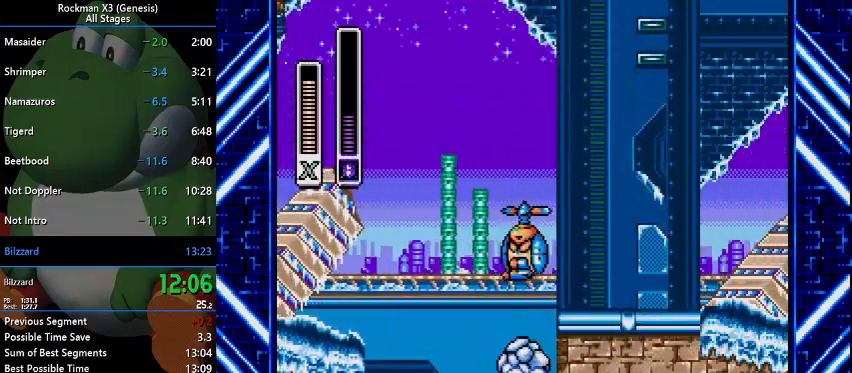
{"buttons": ["DPAD_RIGHT"], "events": []}
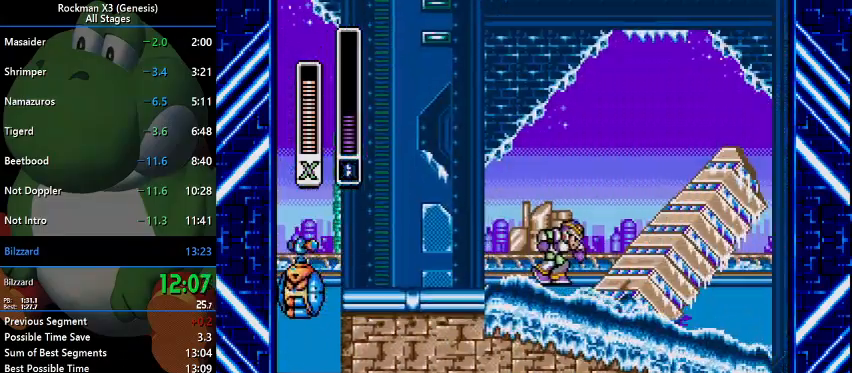
{"buttons": ["B", "DPAD_RIGHT"], "events": [[467, "B", "down"]]}
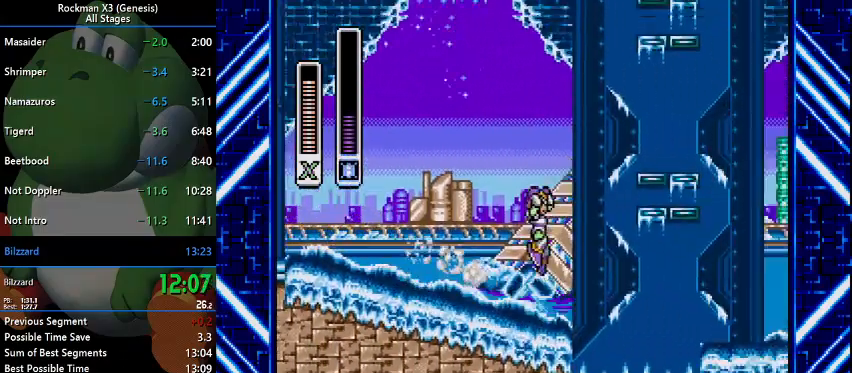
{"buttons": ["DPAD_RIGHT"], "events": [[433, "B", "up"]]}